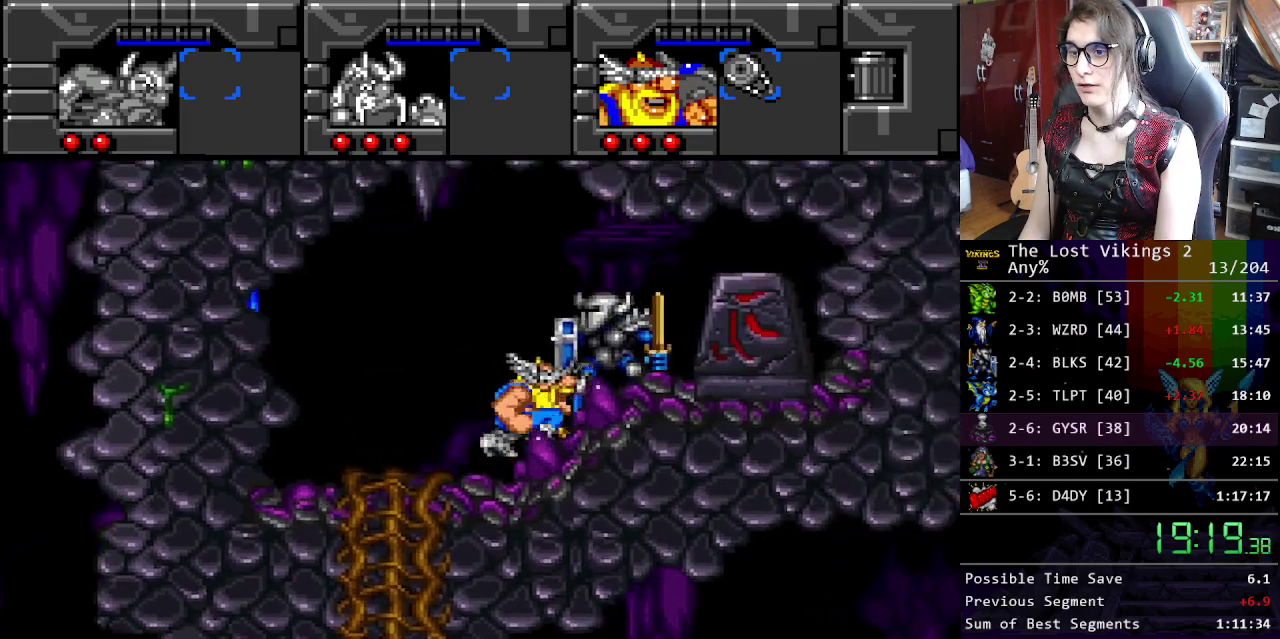
Gameplay with a controller (Nintendo layout); each line is a JSON object with the inputs held at the frame after it. "events" lists button and stick changes between this image and that frame as [ms after this image, input, new state], when the widget could be followed in between. Not read: DPAD_LEFT DPAD_RIGHT DPAD_UP L3 R3.
{"buttons": ["A"], "events": [[417, "A", "down"]]}
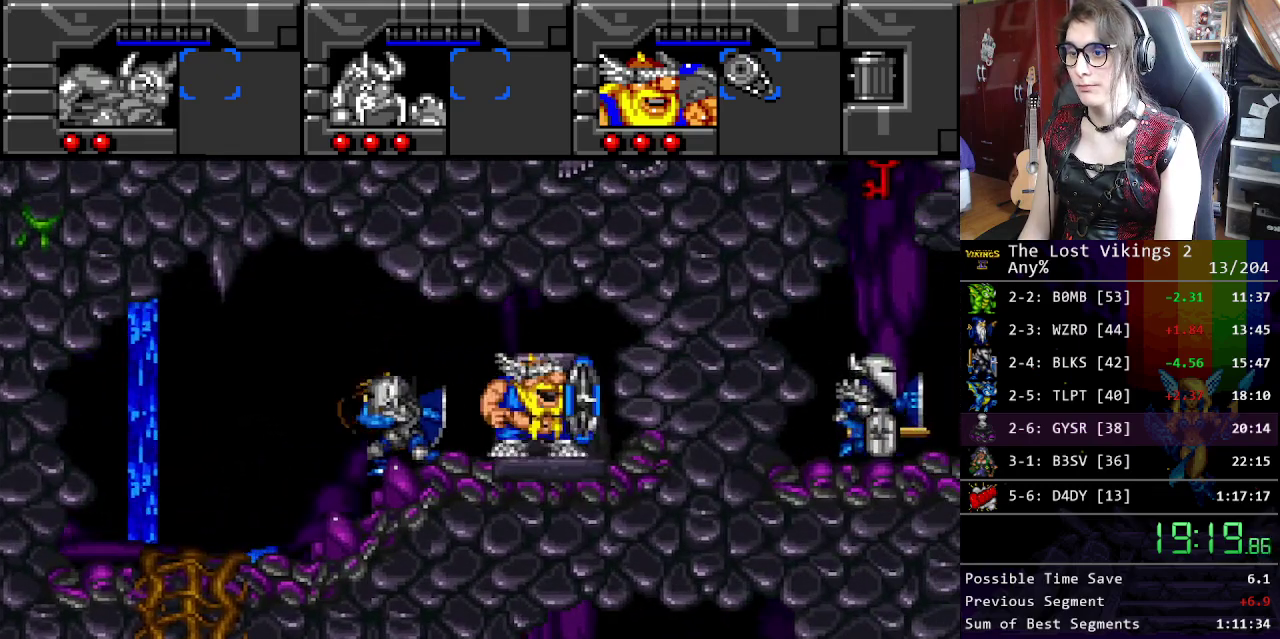
{"buttons": ["Y"], "events": [[17, "R1", "down"], [67, "A", "up"], [133, "R1", "up"], [234, "Y", "down"]]}
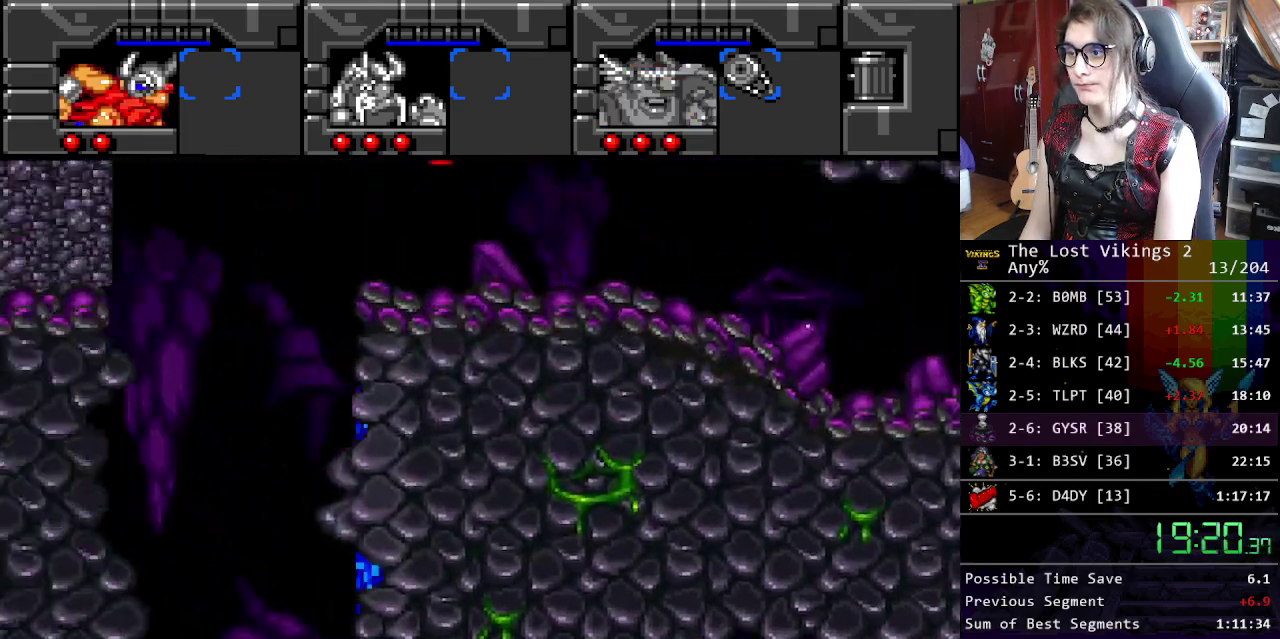
{"buttons": ["Y"], "events": []}
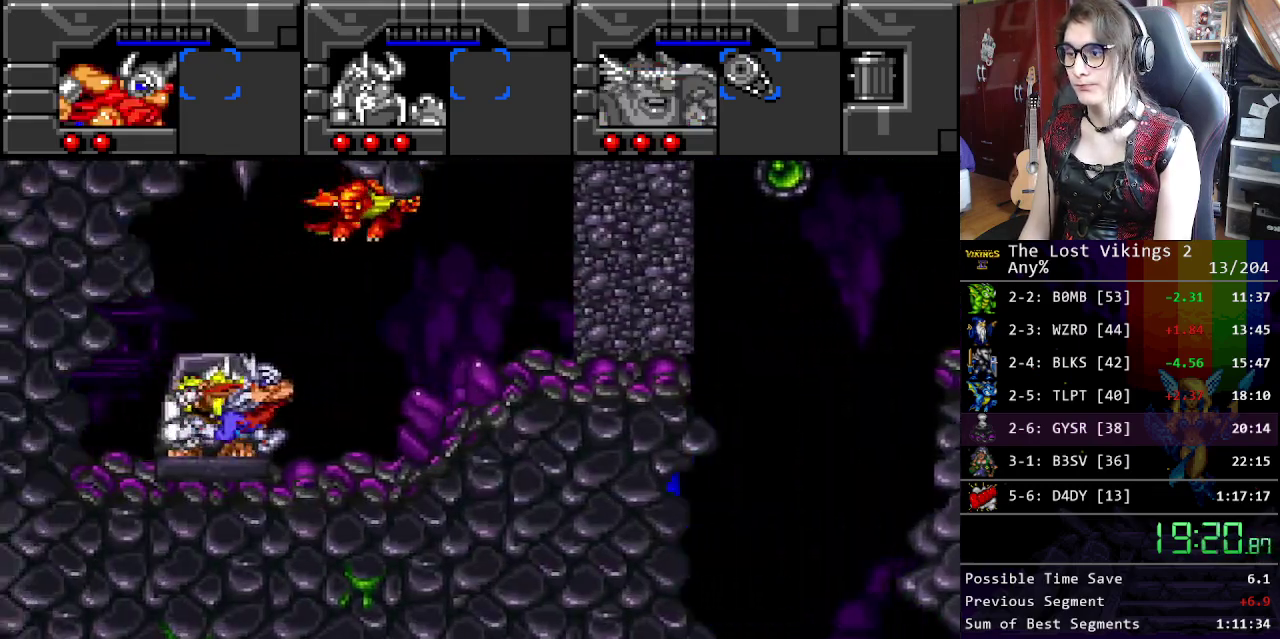
{"buttons": ["Y", "R1"], "events": [[468, "R1", "down"]]}
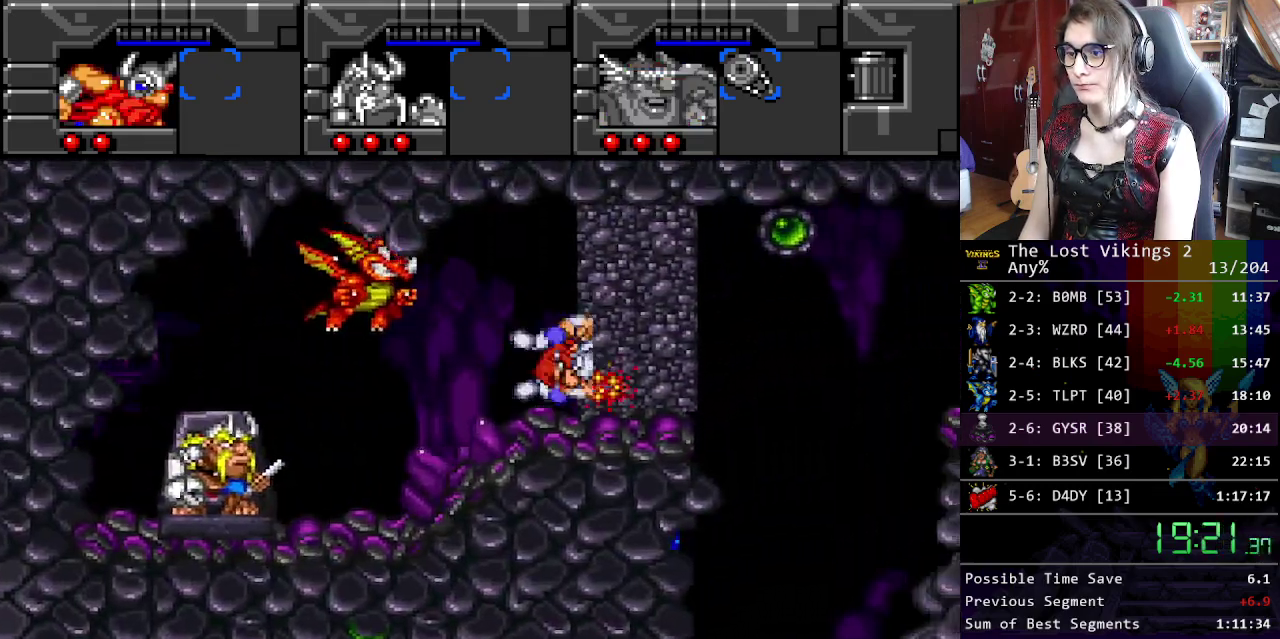
{"buttons": [], "events": [[17, "Y", "up"], [84, "R1", "up"], [167, "Y", "down"], [301, "Y", "up"], [368, "Y", "down"], [468, "Y", "up"]]}
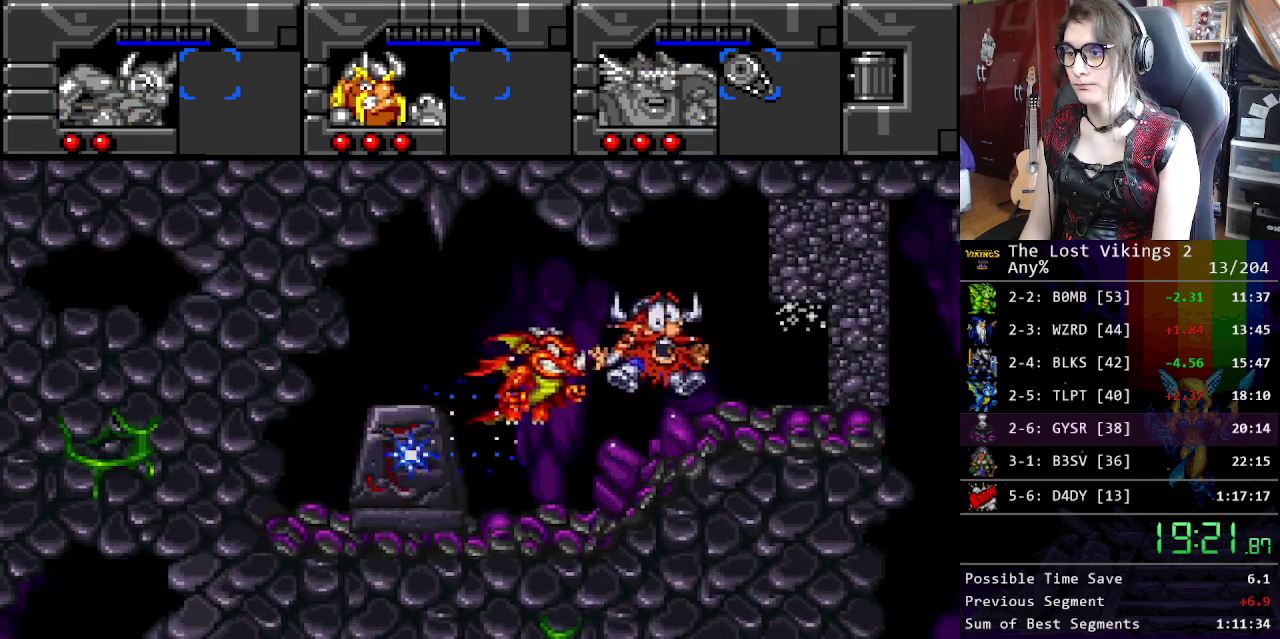
{"buttons": [], "events": [[33, "Y", "down"], [150, "Y", "up"], [217, "Y", "down"], [334, "Y", "up"]]}
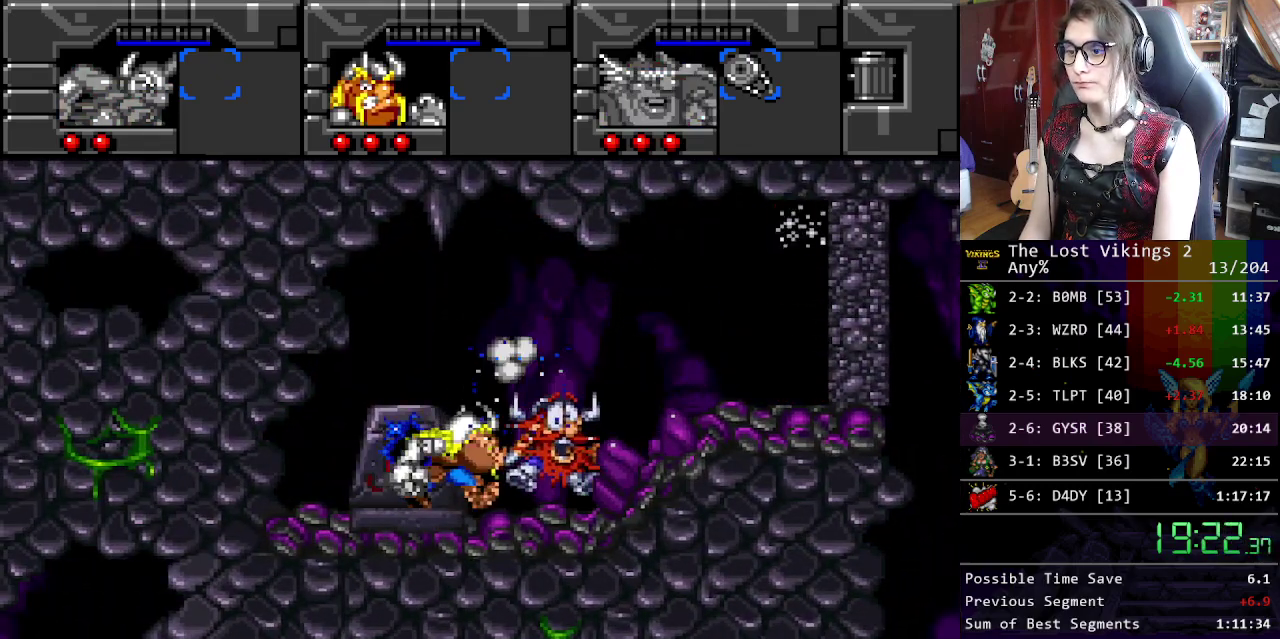
{"buttons": [], "events": []}
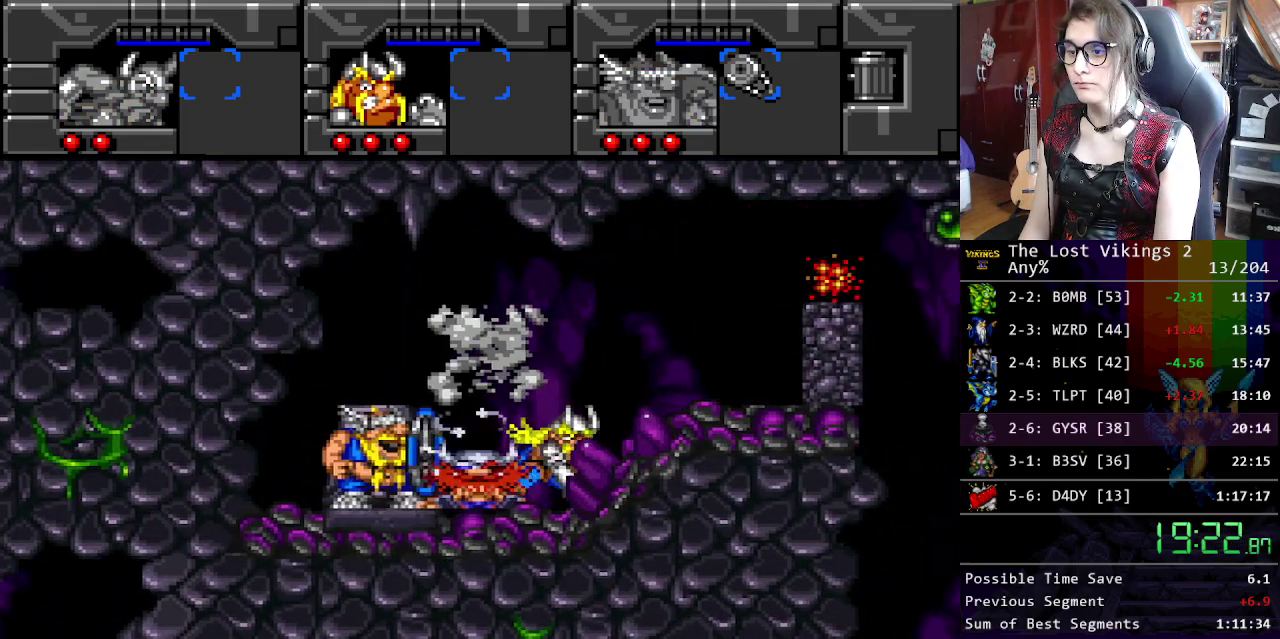
{"buttons": ["R1"], "events": [[468, "R1", "down"]]}
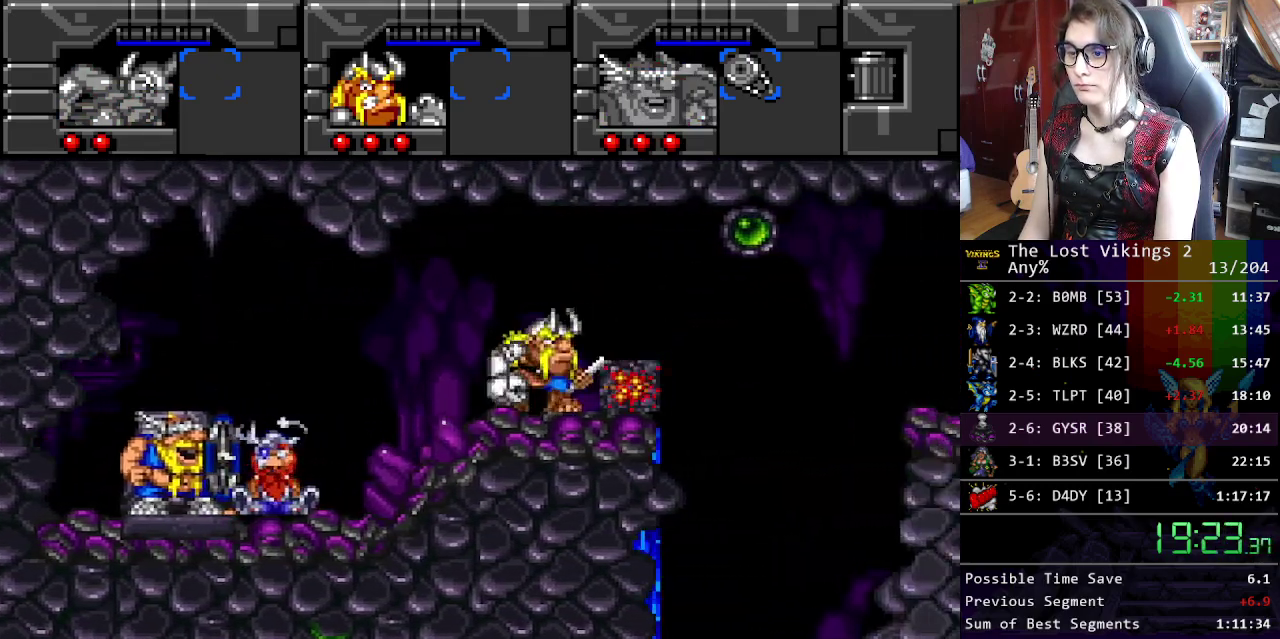
{"buttons": [], "events": [[67, "R1", "up"]]}
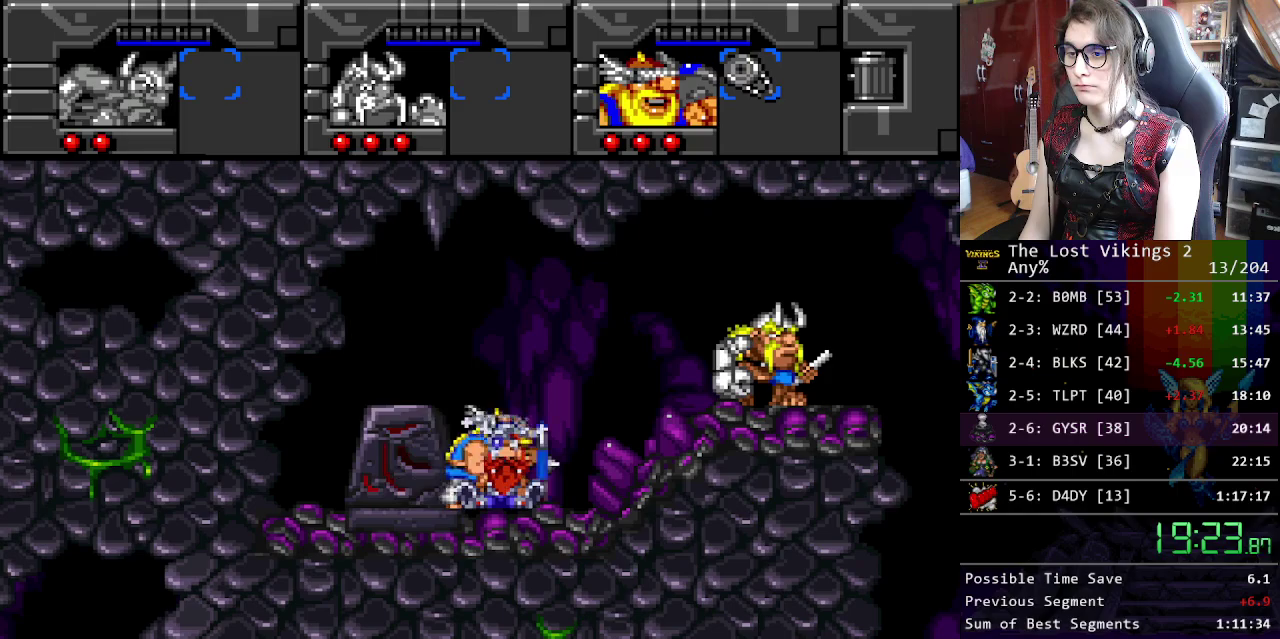
{"buttons": [], "events": []}
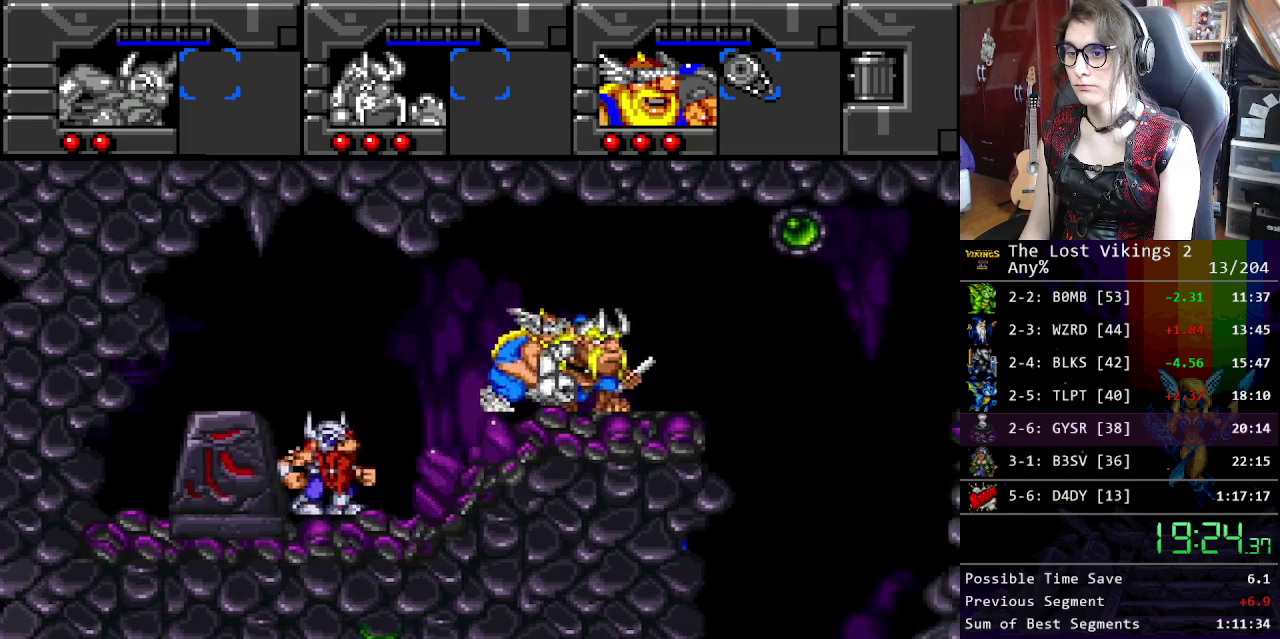
{"buttons": ["Y"], "events": [[417, "Y", "down"]]}
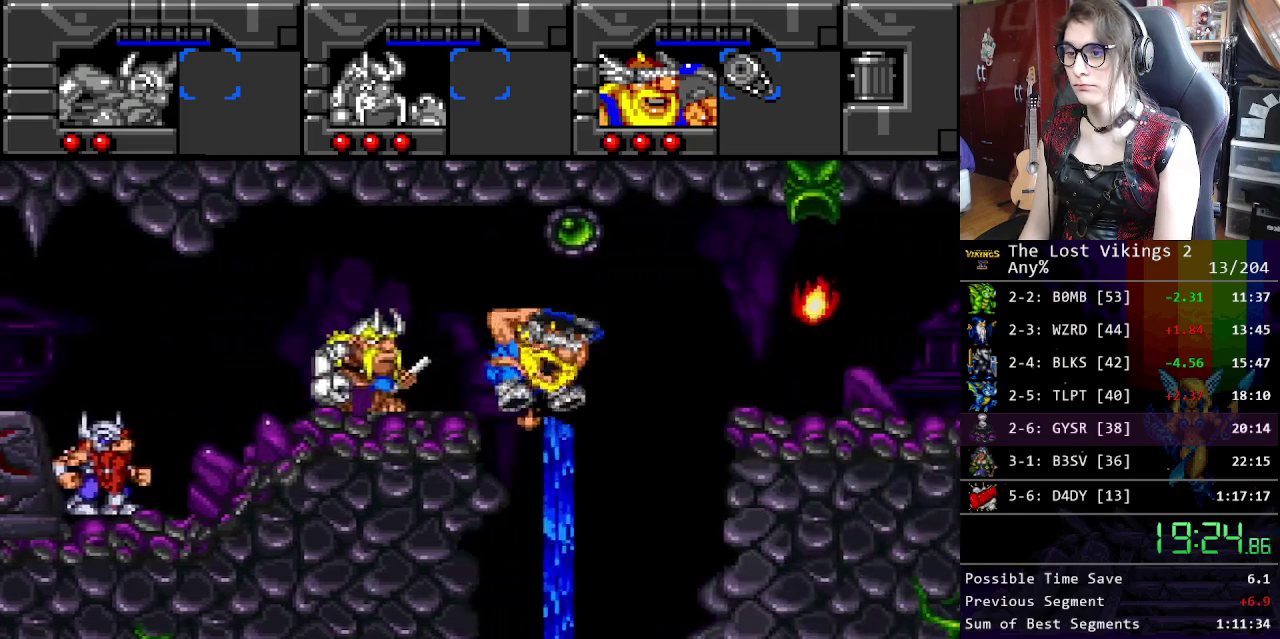
{"buttons": [], "events": [[217, "Y", "up"]]}
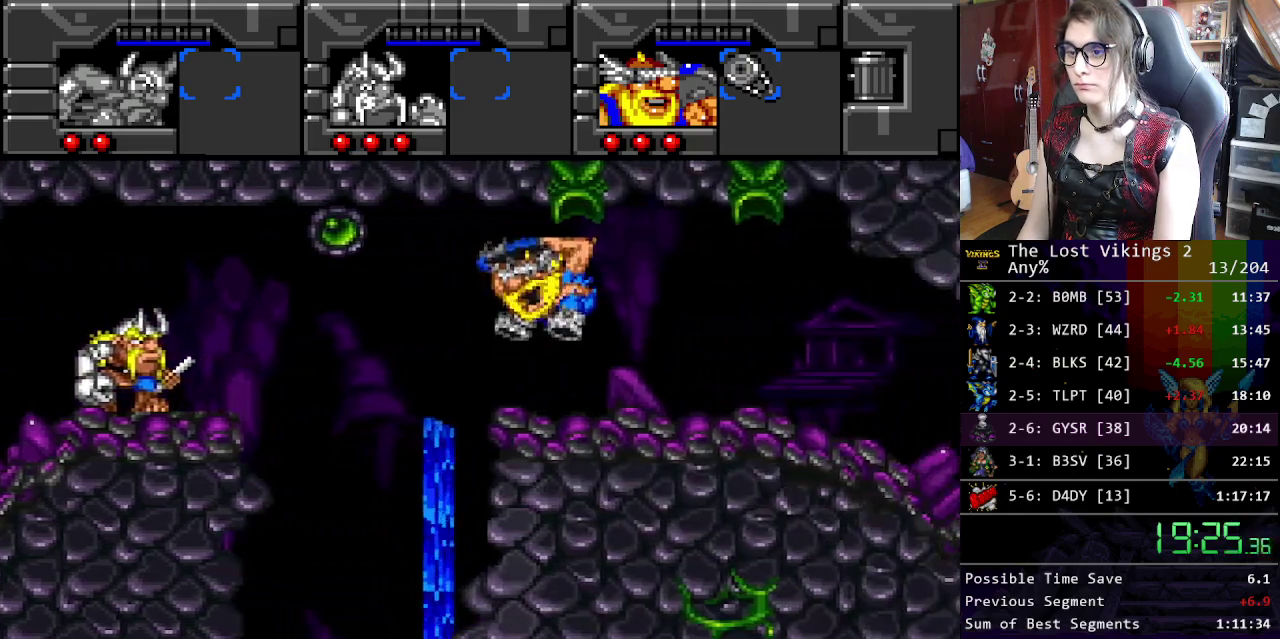
{"buttons": ["L1"], "events": [[401, "L1", "down"]]}
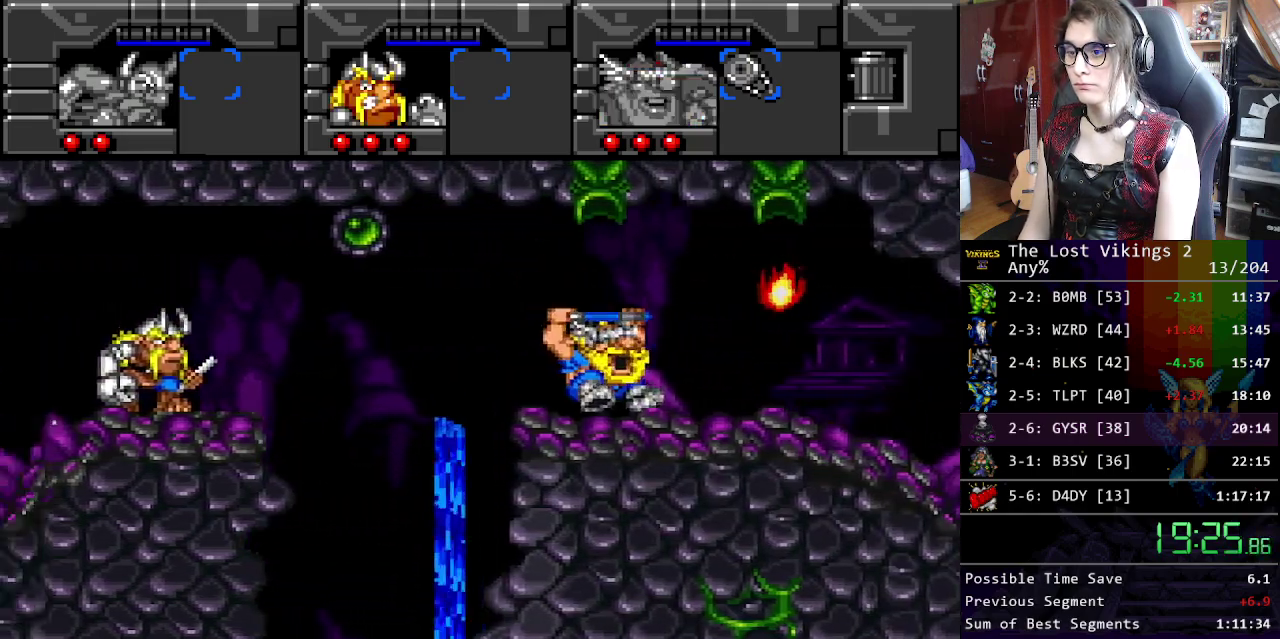
{"buttons": [], "events": [[17, "L1", "up"], [201, "Y", "down"], [368, "Y", "up"]]}
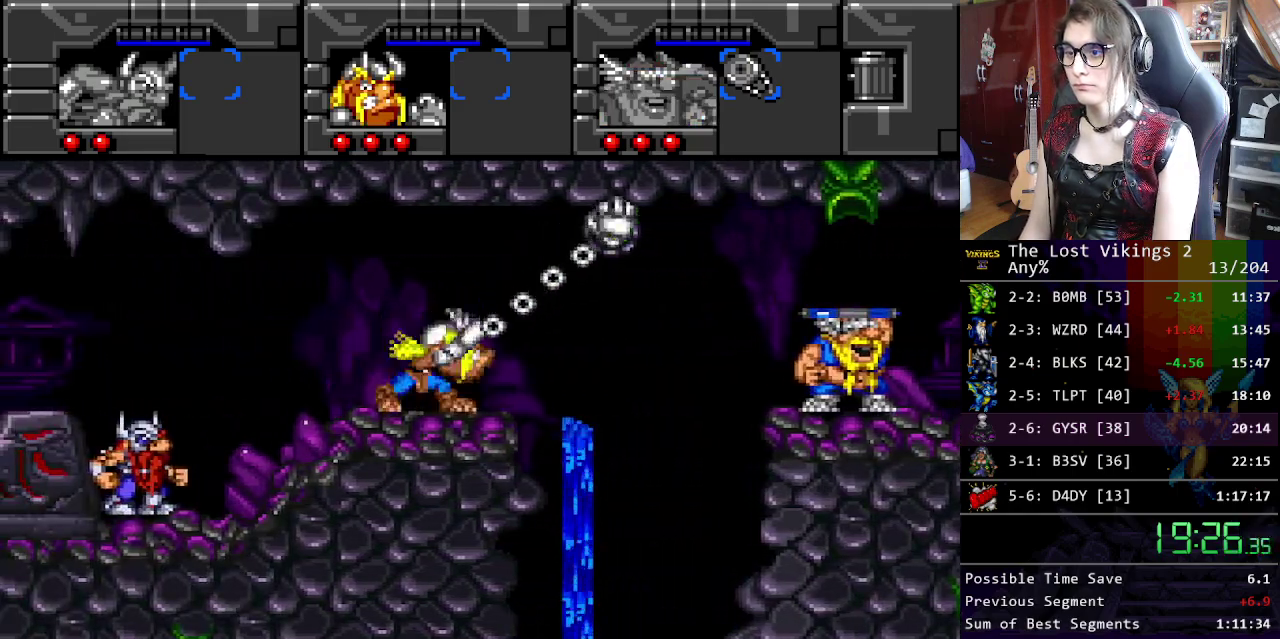
{"buttons": [], "events": []}
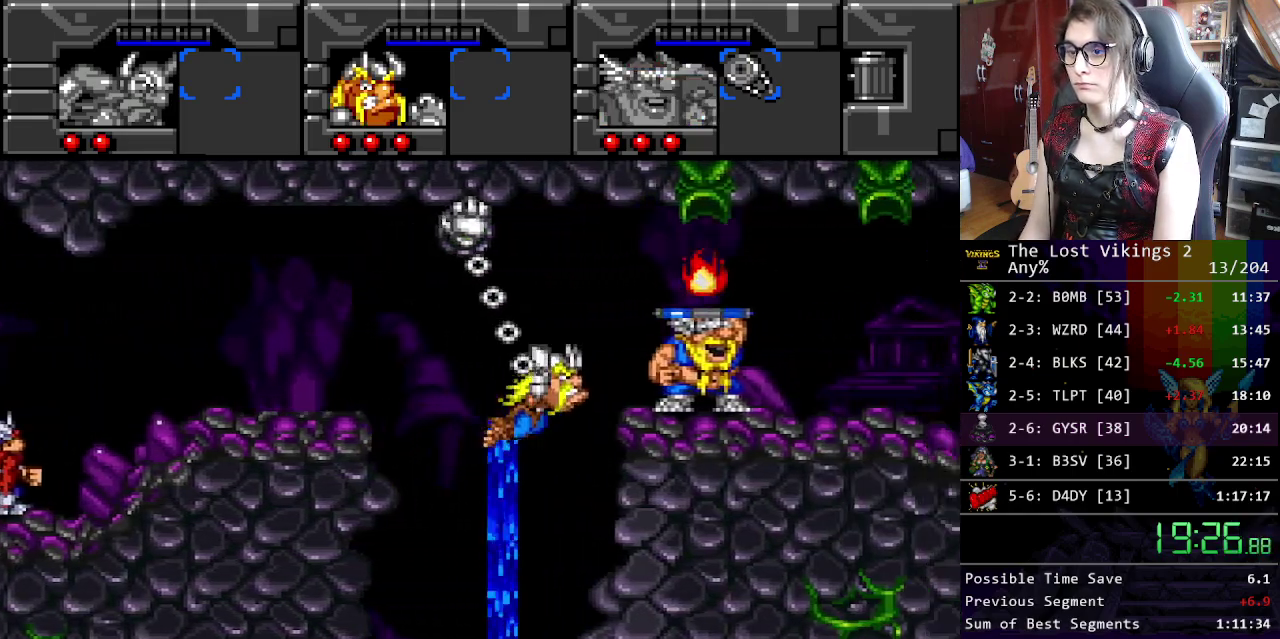
{"buttons": [], "events": [[217, "Y", "down"], [401, "Y", "up"]]}
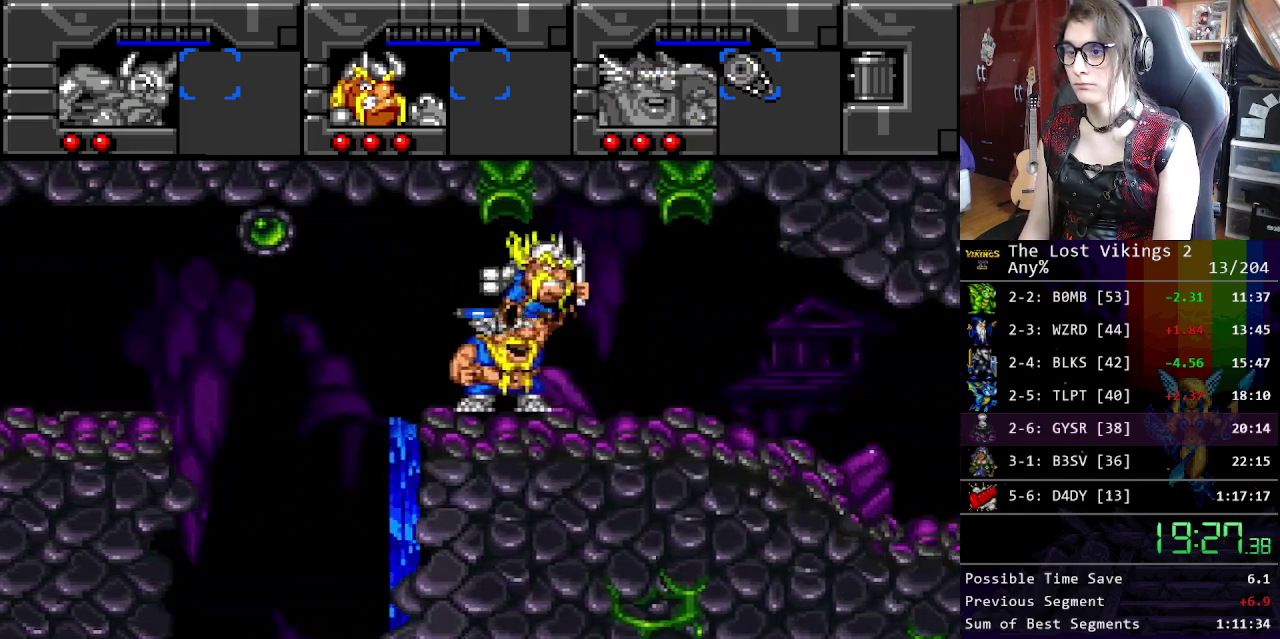
{"buttons": [], "events": []}
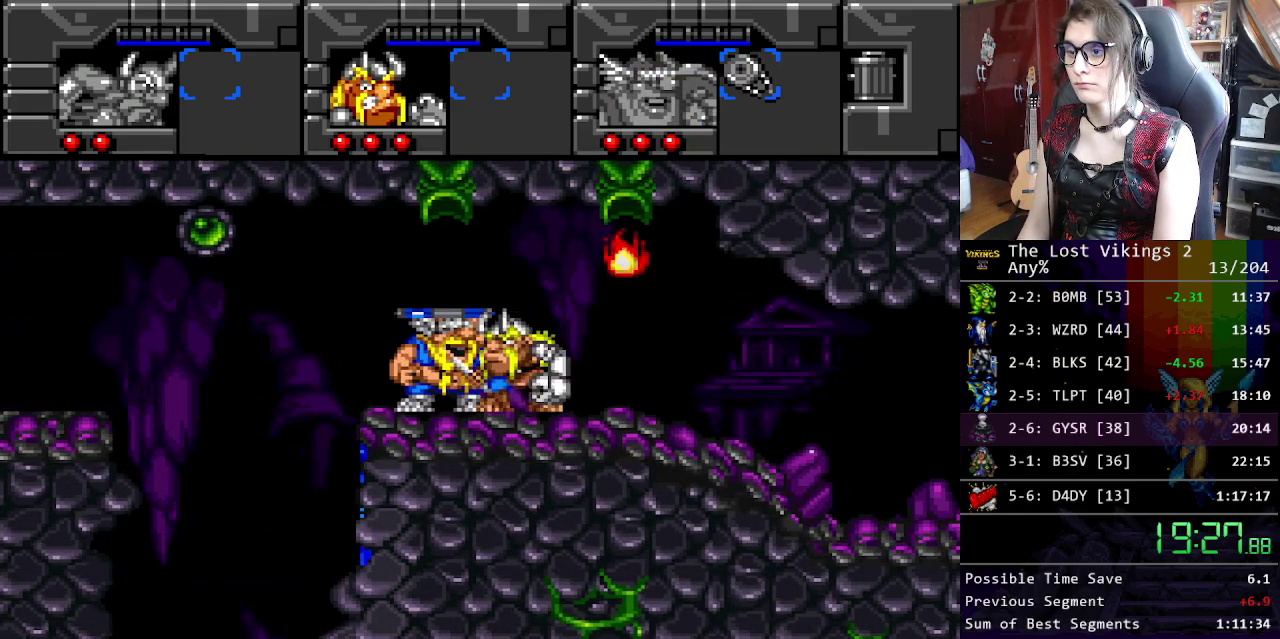
{"buttons": [], "events": []}
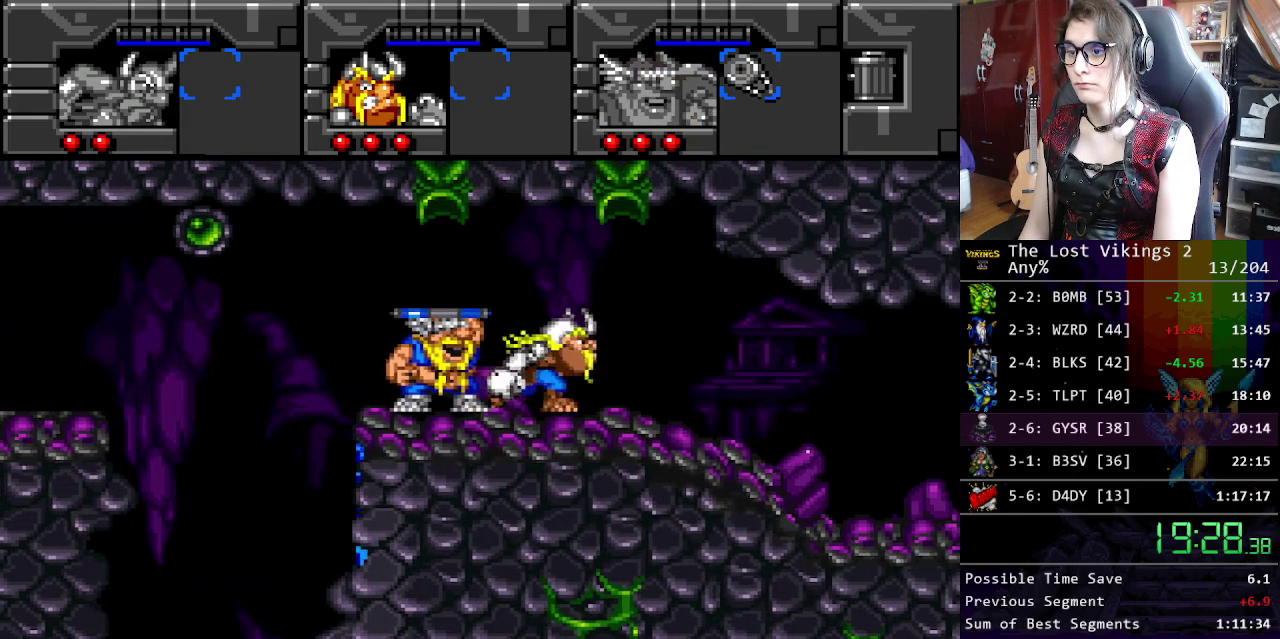
{"buttons": [], "events": []}
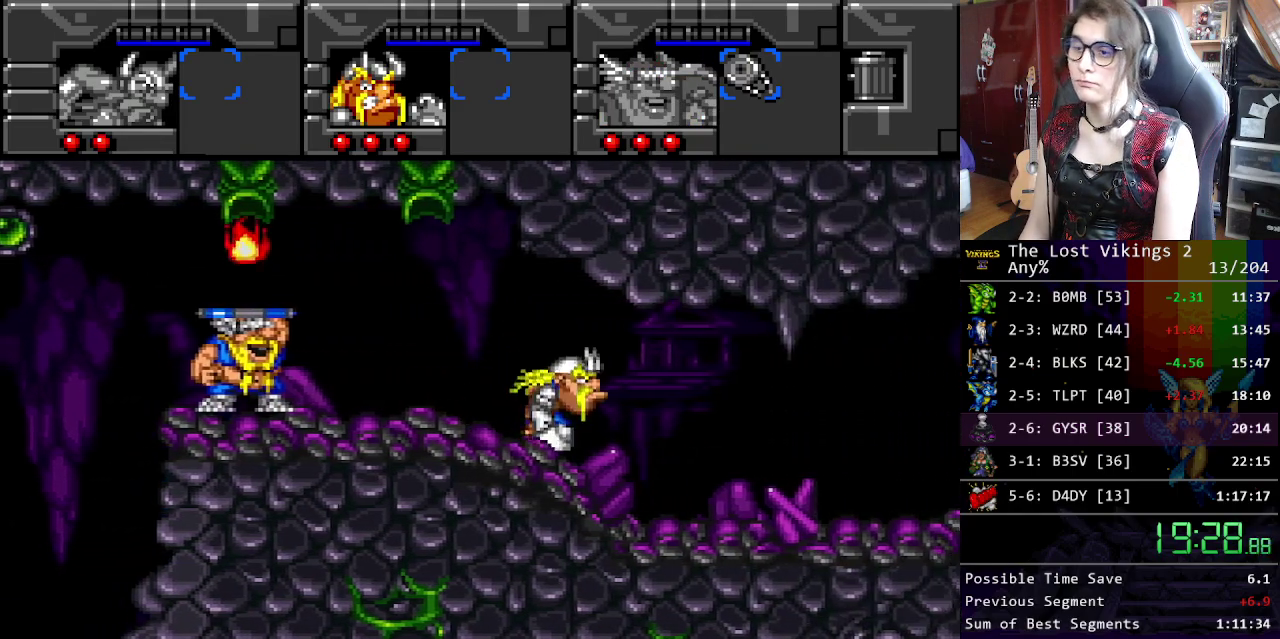
{"buttons": [], "events": []}
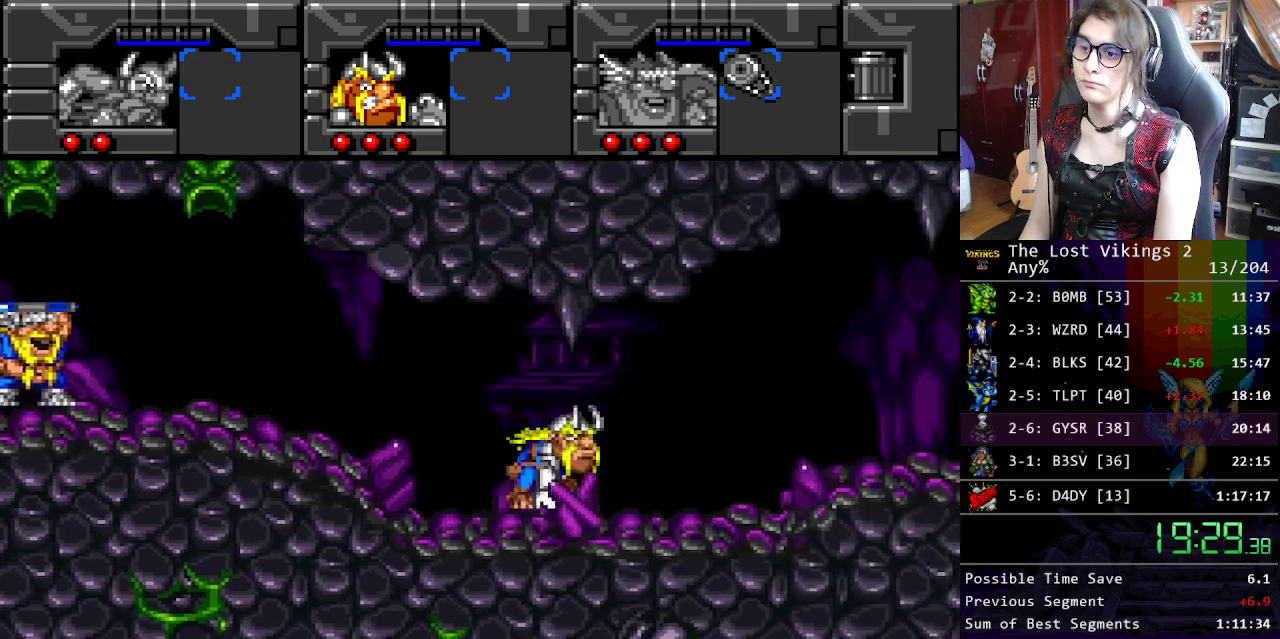
{"buttons": [], "events": []}
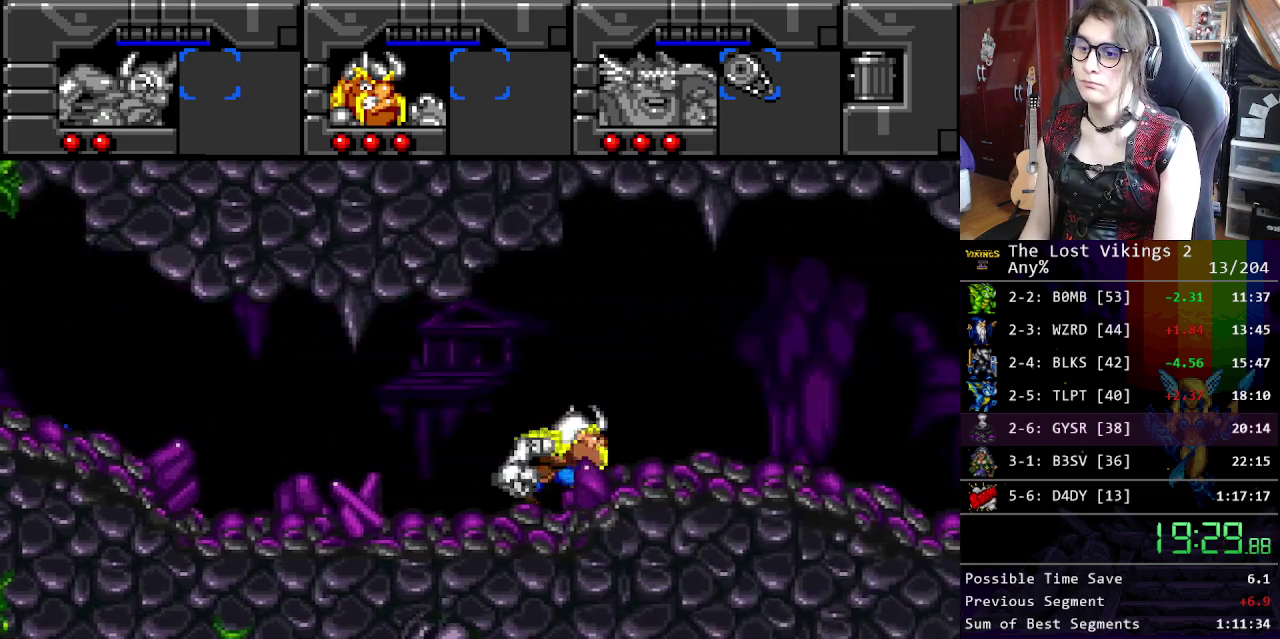
{"buttons": [], "events": [[367, "R1", "down"], [484, "R1", "up"]]}
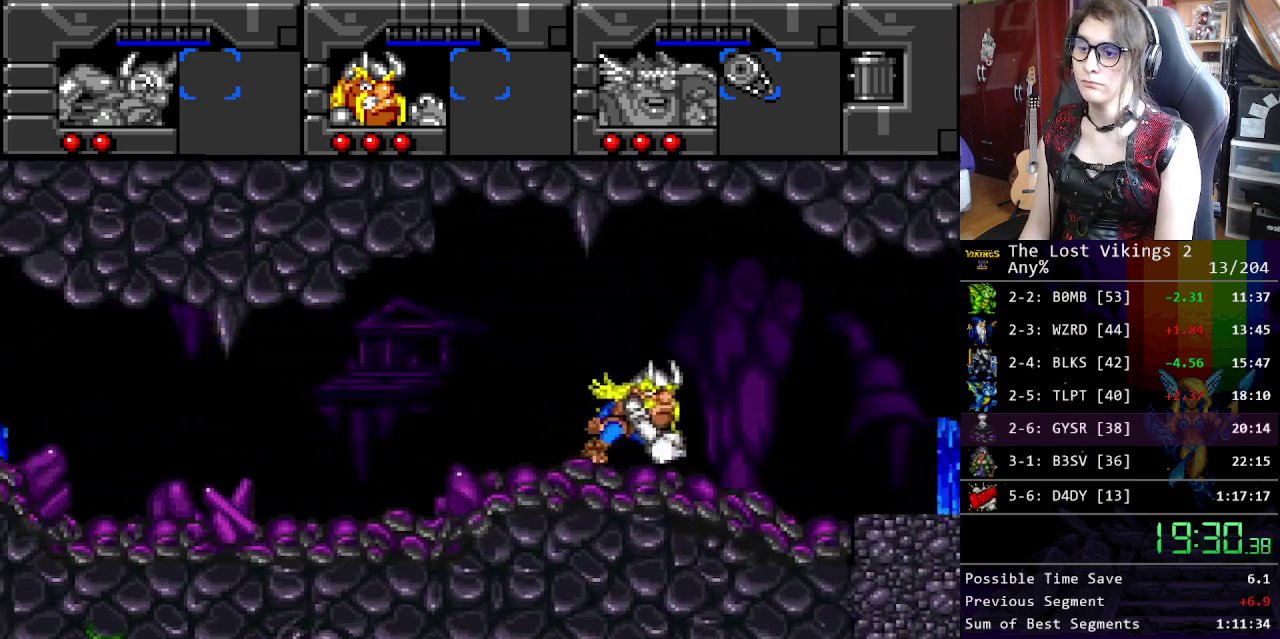
{"buttons": [], "events": []}
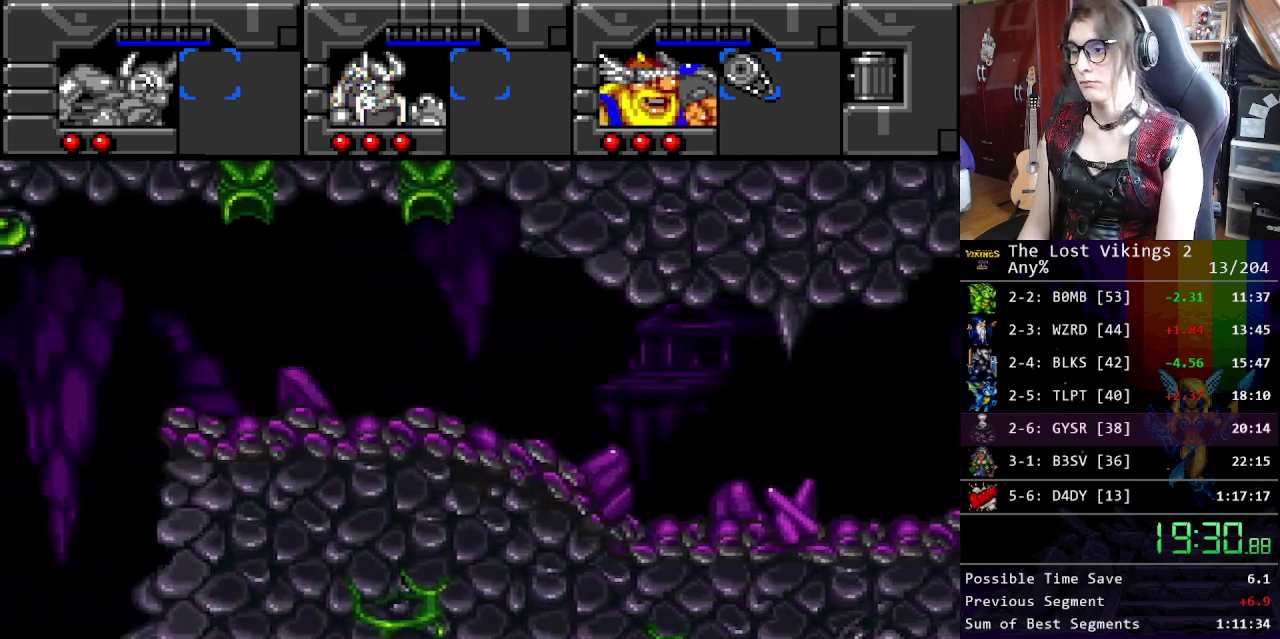
{"buttons": [], "events": []}
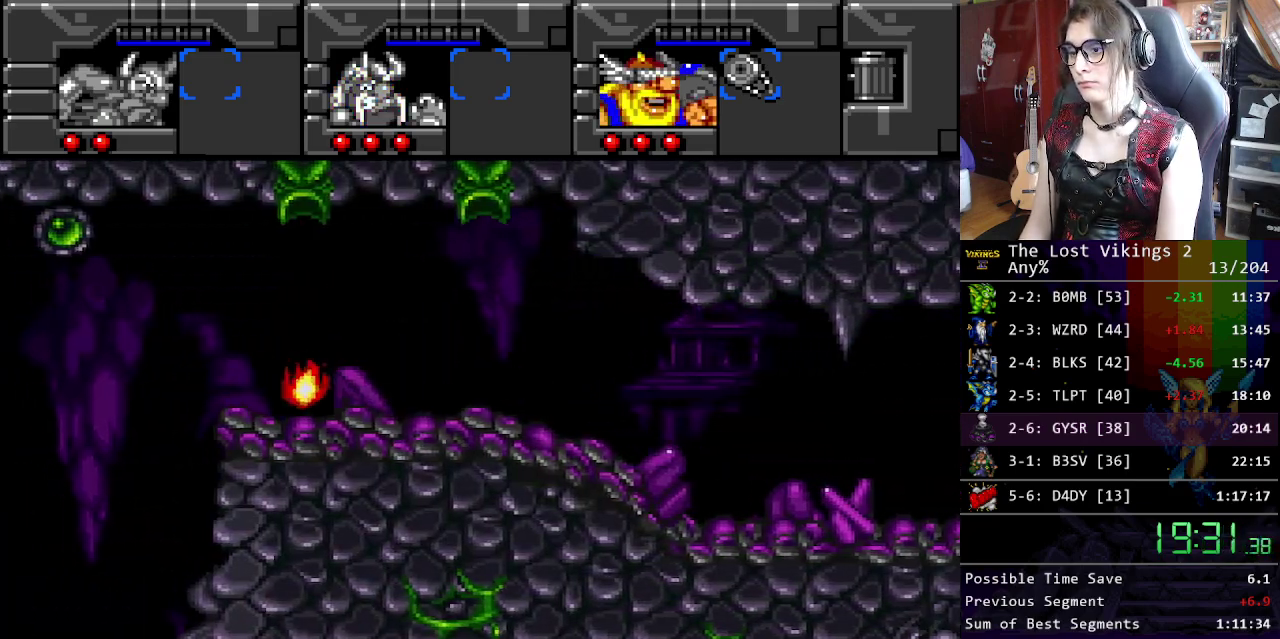
{"buttons": ["B"], "events": [[451, "B", "down"]]}
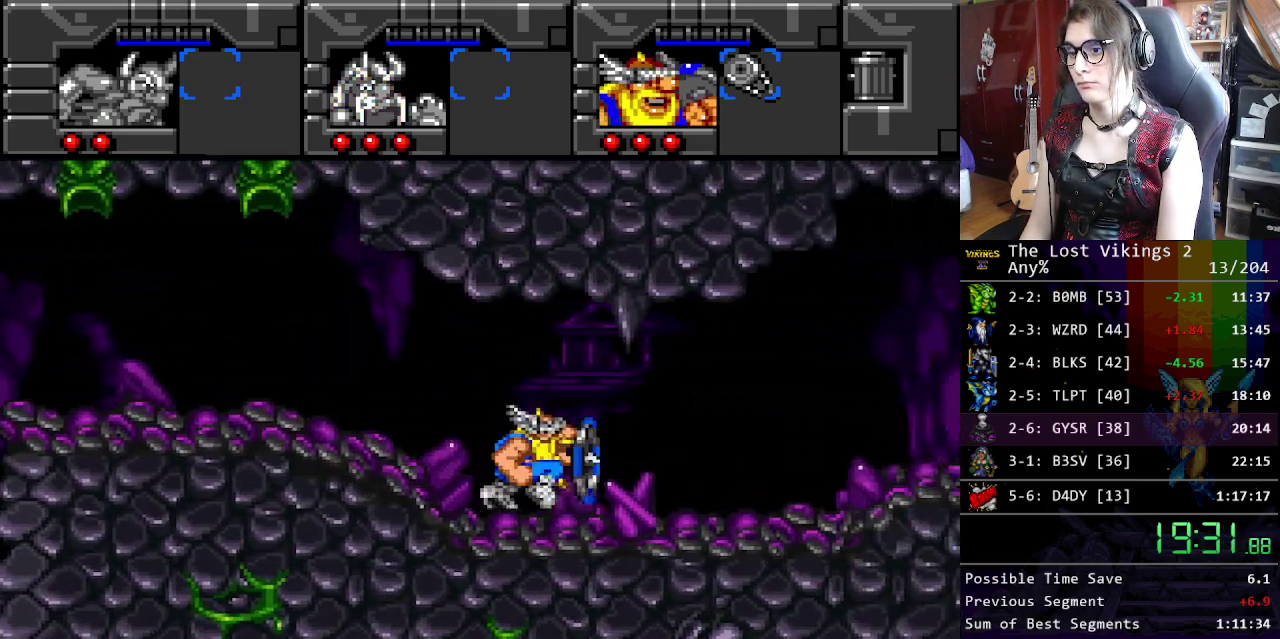
{"buttons": [], "events": [[67, "B", "up"]]}
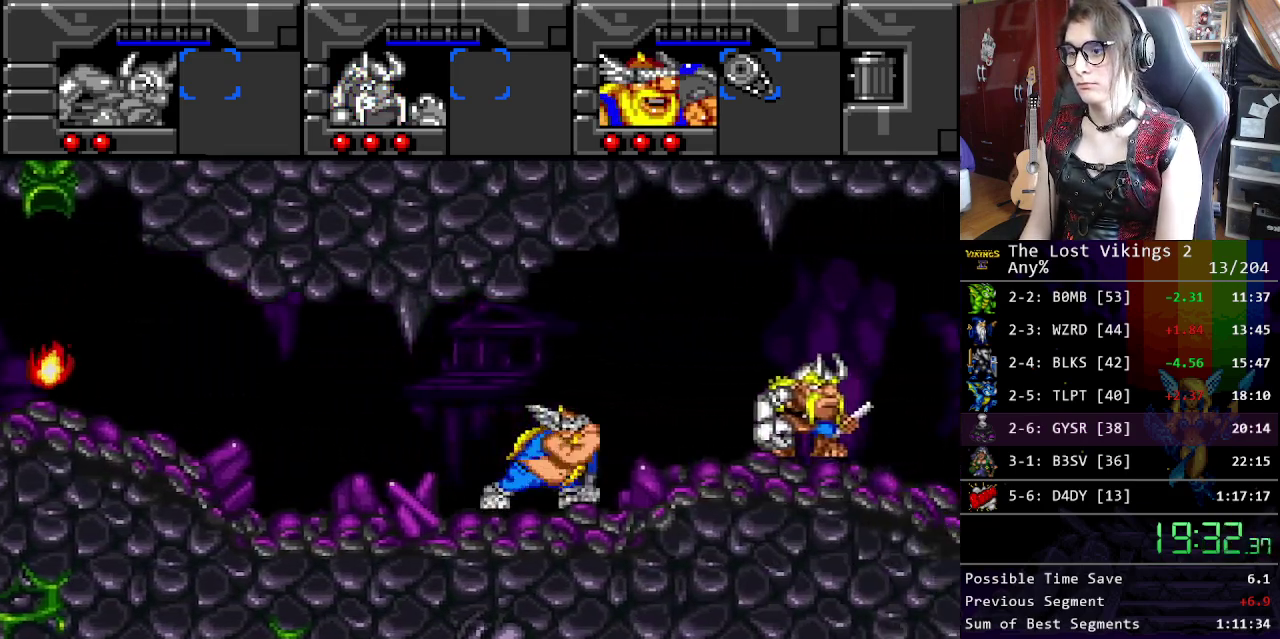
{"buttons": [], "events": []}
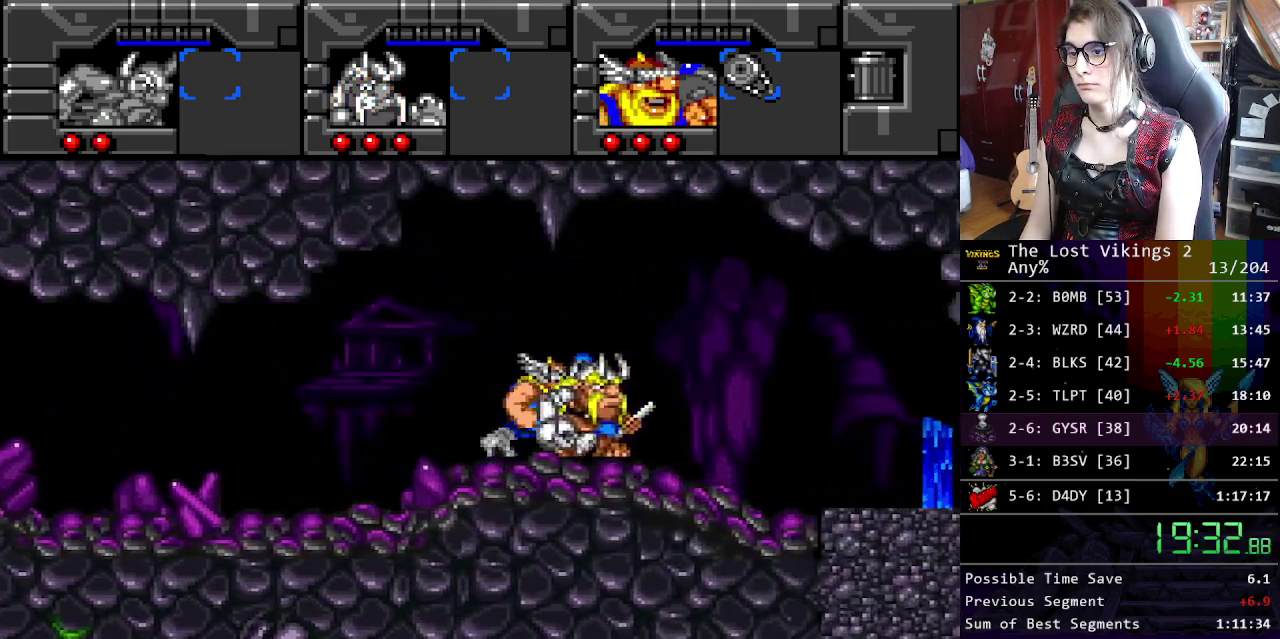
{"buttons": [], "events": []}